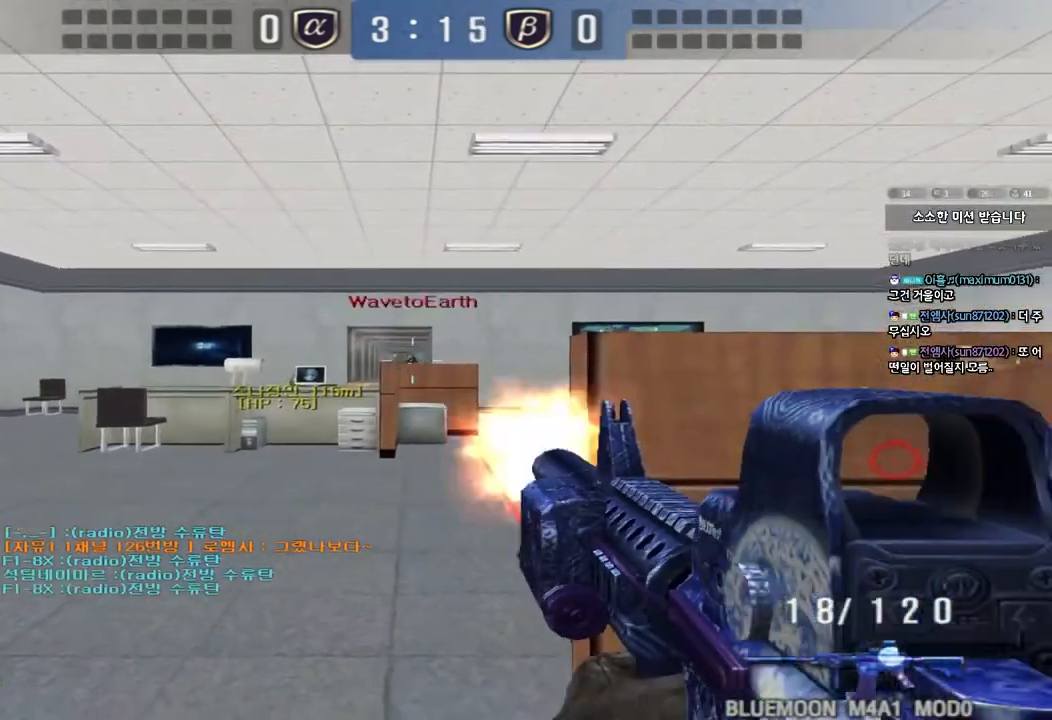
Gameplay with keyboard; each line is a JSON object with the keys held at the frame after it. "events" lists presses ("down") and releases ("up") of "a", "ctrl", "d", "e", "f", "q", "r", "s", "shift", "space", "tab" and "w" between this image and that frame as [ms after this image, input, new state], when the widget could be followed in between. No other keys are recorded. Mouse input is not recorded.
{"keys": [], "events": []}
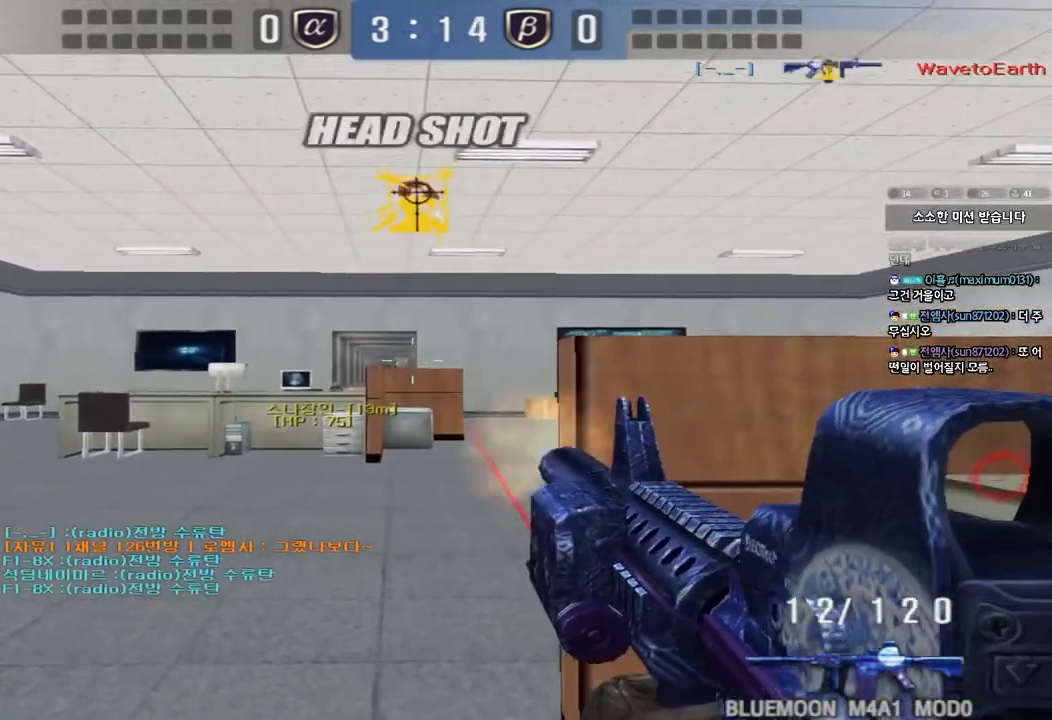
{"keys": ["shift"], "events": [[67, "r", "down"], [150, "r", "up"], [250, "d", "down"], [267, "w", "down"], [317, "shift", "down"], [417, "d", "up"], [467, "w", "up"]]}
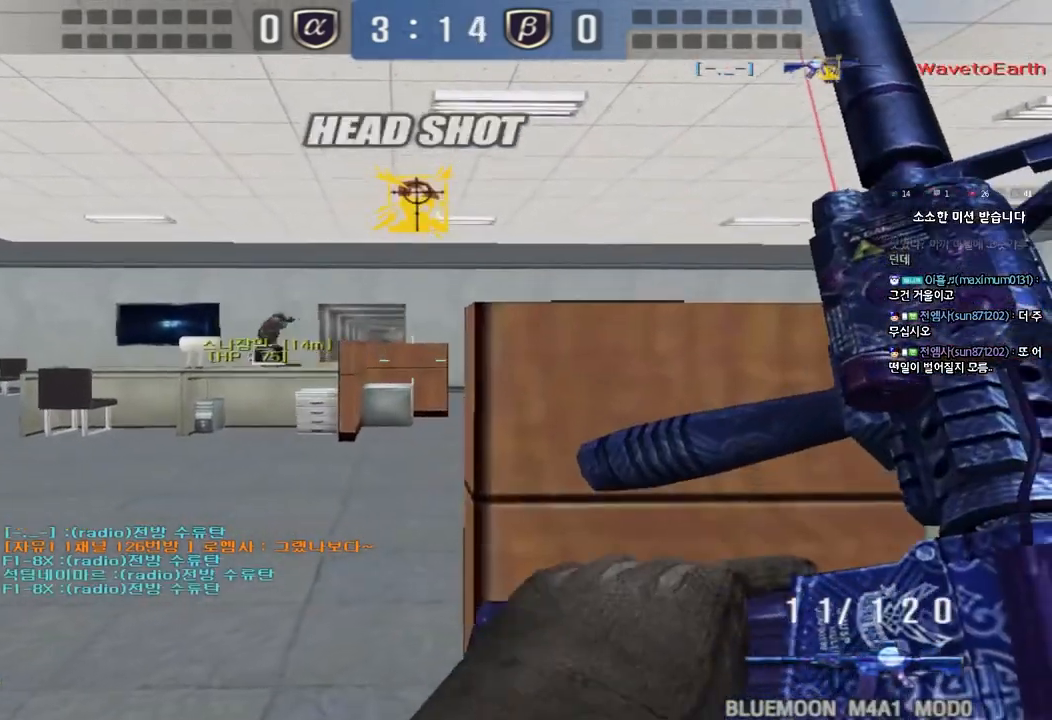
{"keys": ["shift"], "events": [[250, "w", "down"], [500, "w", "up"]]}
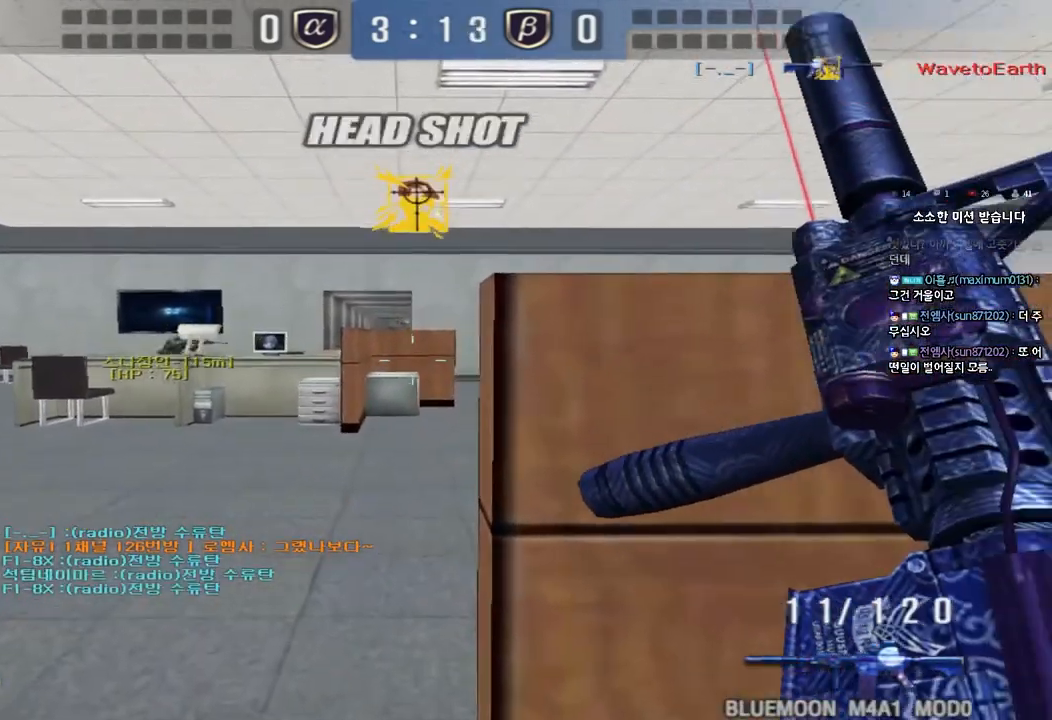
{"keys": [], "events": [[67, "d", "down"], [167, "d", "up"], [300, "shift", "up"]]}
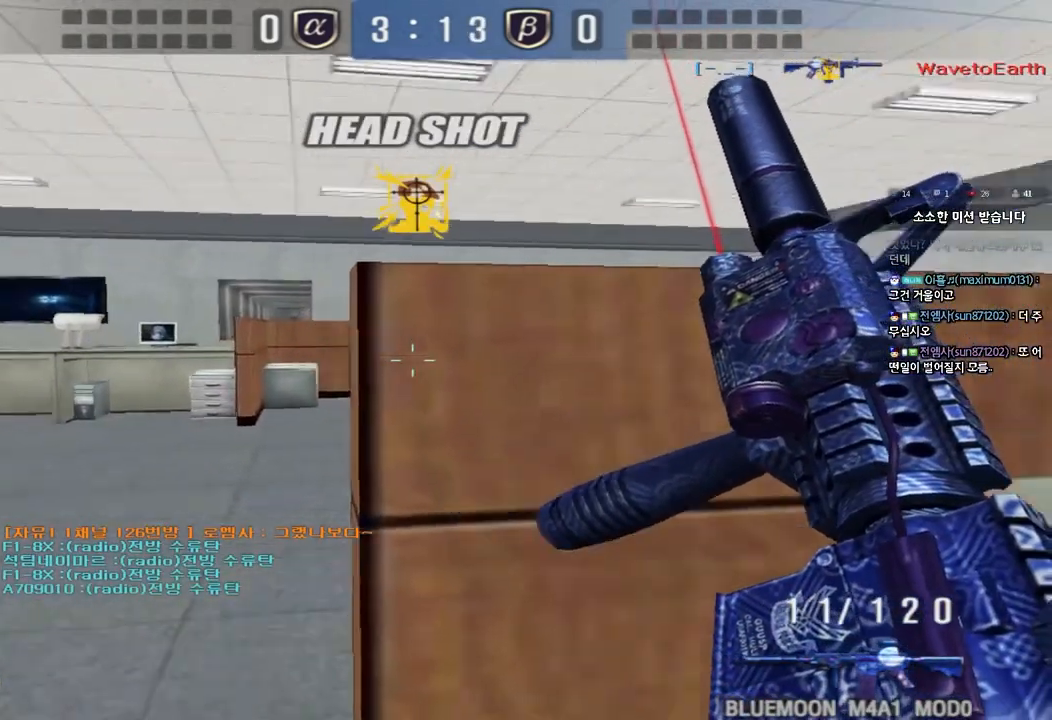
{"keys": ["d"], "events": [[67, "d", "down"], [67, "w", "down"], [267, "ctrl", "down"], [283, "d", "up"], [283, "w", "up"], [333, "ctrl", "up"], [483, "d", "down"]]}
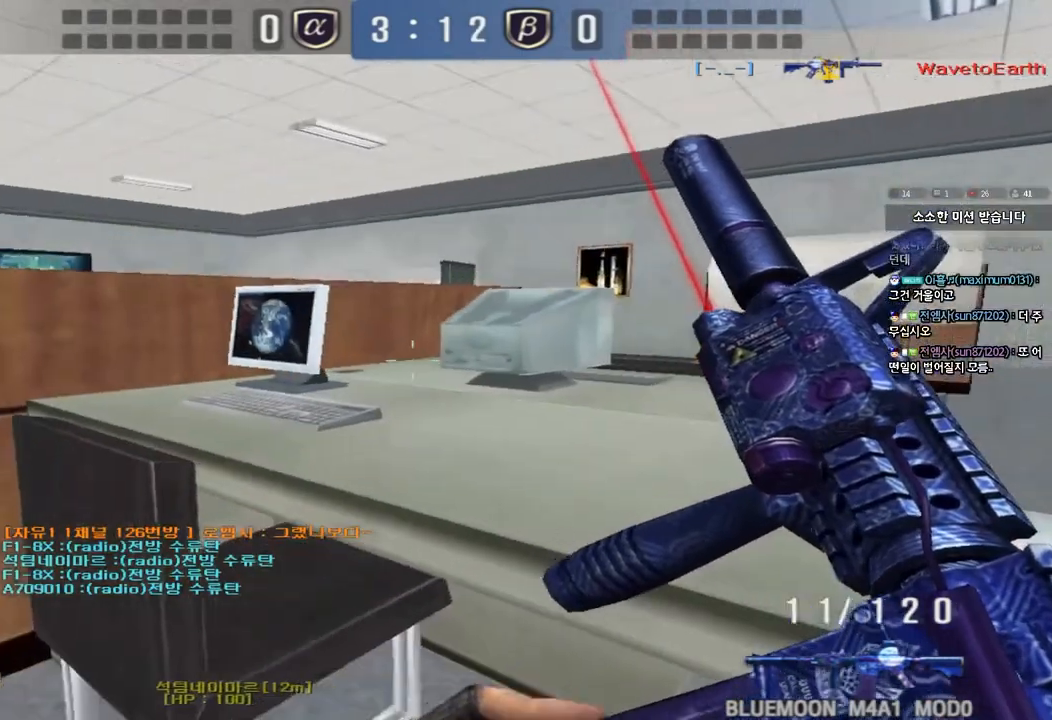
{"keys": ["a", "shift", "w"], "events": [[33, "shift", "down"], [333, "d", "up"], [467, "a", "down"], [483, "w", "down"]]}
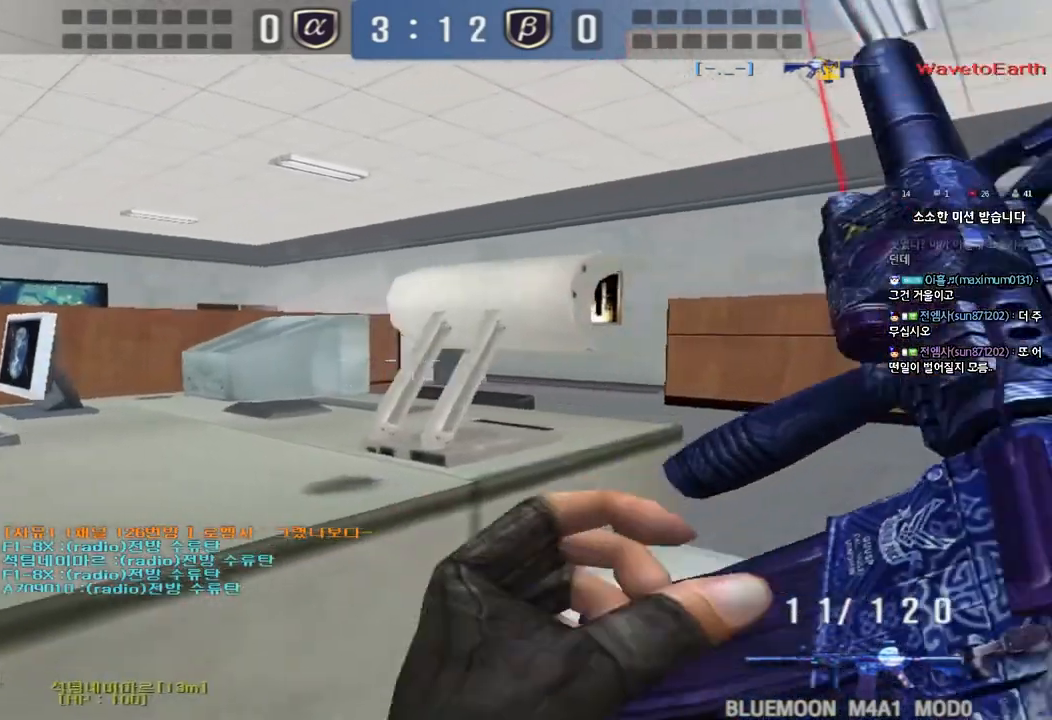
{"keys": ["shift"], "events": [[67, "w", "up"], [117, "a", "up"]]}
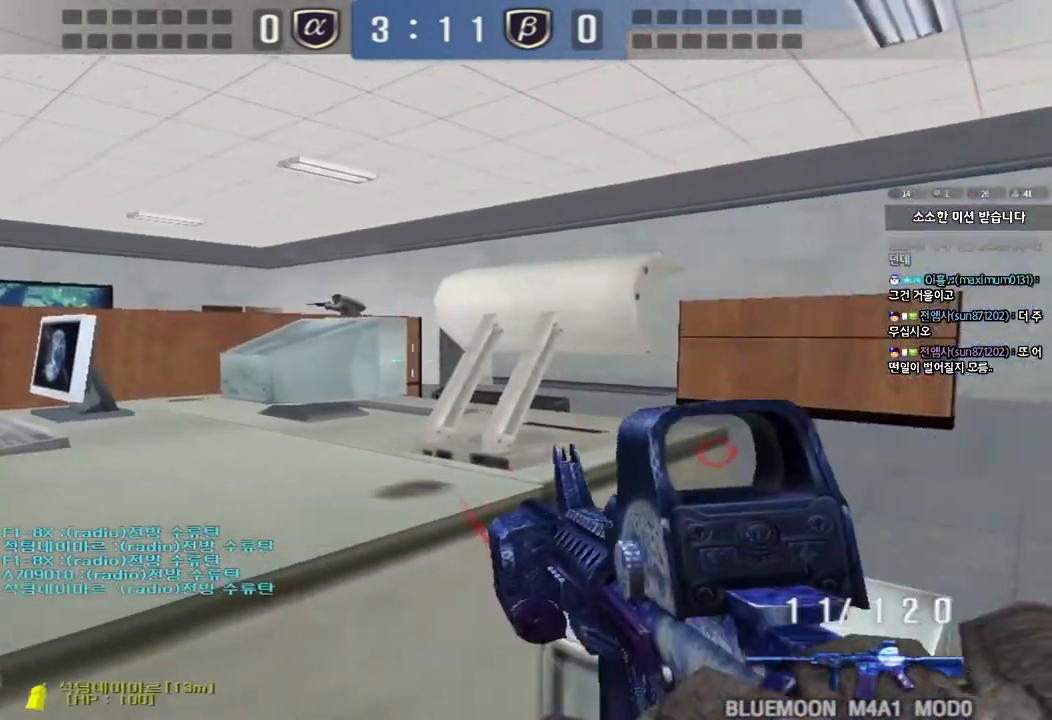
{"keys": ["ctrl", "d", "w"], "events": [[67, "shift", "up"], [83, "d", "down"], [83, "w", "down"], [250, "ctrl", "down"], [250, "d", "up"], [267, "space", "down"], [267, "w", "up"], [333, "d", "down"], [333, "w", "down"], [367, "ctrl", "up"], [367, "space", "up"], [433, "ctrl", "down"]]}
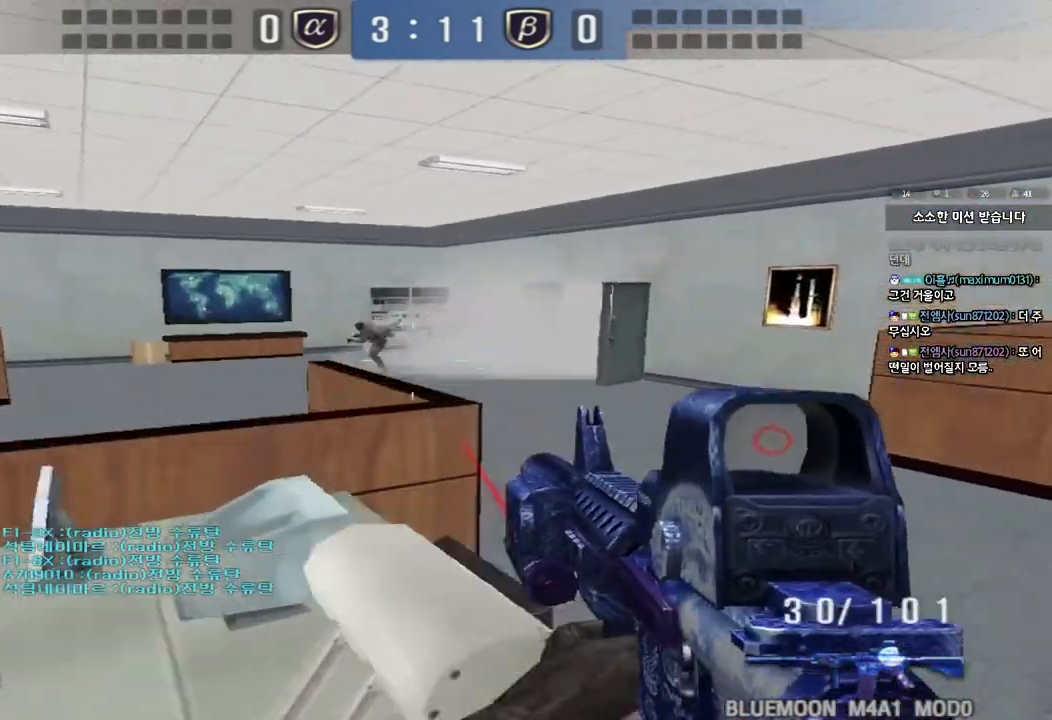
{"keys": ["d", "w"], "events": [[67, "ctrl", "up"], [67, "w", "up"], [83, "d", "up"], [267, "d", "down"], [267, "w", "down"]]}
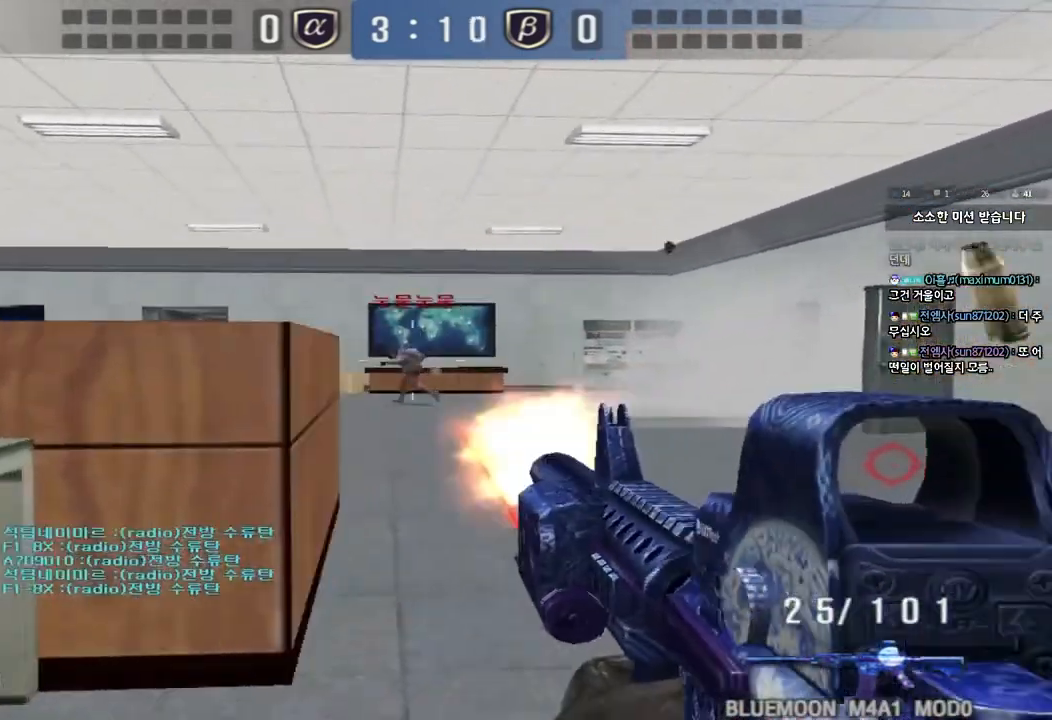
{"keys": ["ctrl"], "events": [[33, "ctrl", "down"], [33, "d", "up"], [50, "w", "up"]]}
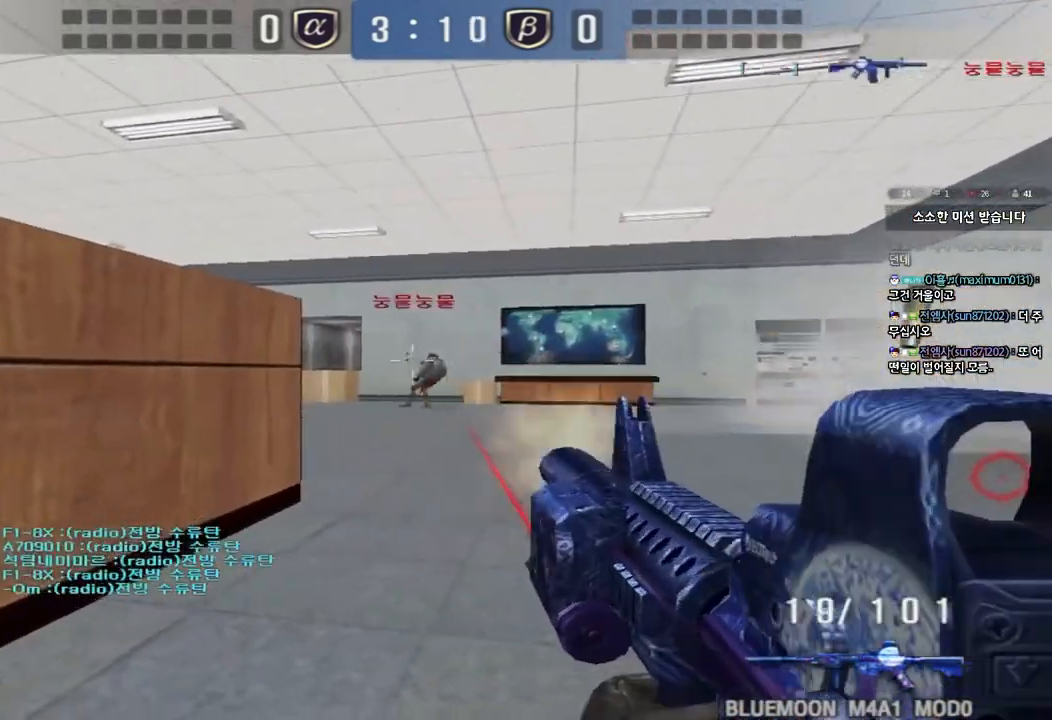
{"keys": ["d", "s"], "events": [[67, "d", "down"], [67, "s", "down"], [100, "ctrl", "up"], [200, "d", "up"], [233, "a", "down"], [283, "w", "down"], [383, "w", "up"], [433, "a", "up"], [467, "d", "down"]]}
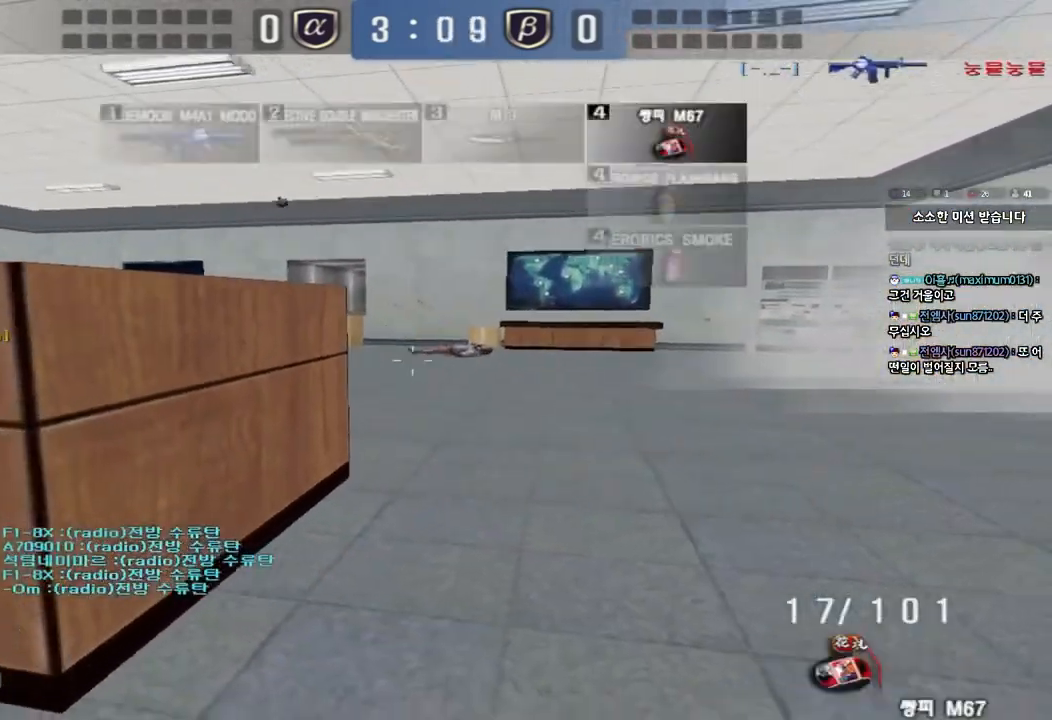
{"keys": ["d", "w"], "events": [[400, "s", "up"], [500, "w", "down"]]}
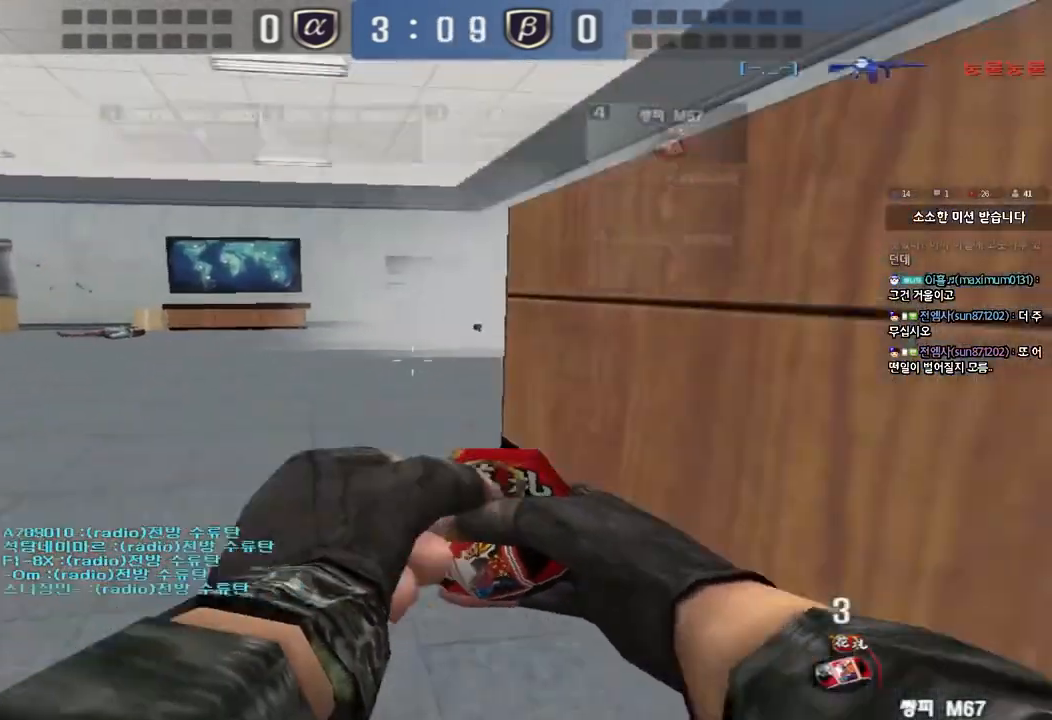
{"keys": ["d", "s"], "events": [[17, "q", "down"], [17, "space", "down"], [33, "a", "down"], [50, "d", "up"], [50, "q", "up"], [167, "space", "up"], [183, "w", "up"], [267, "s", "down"], [350, "a", "up"], [417, "d", "down"]]}
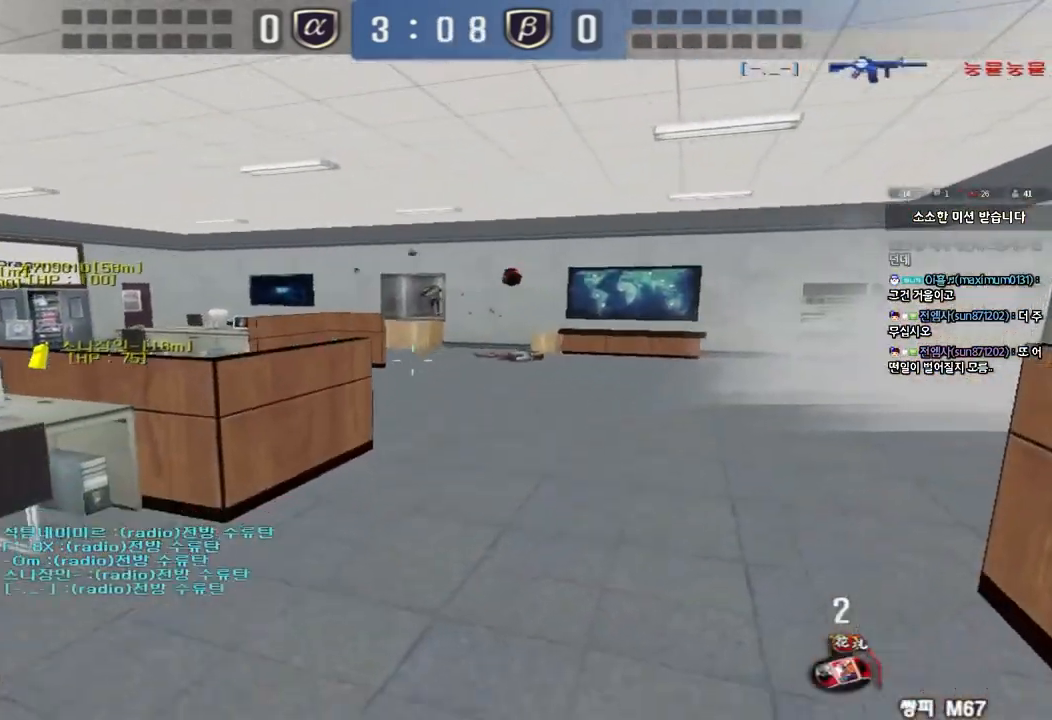
{"keys": ["a", "space"], "events": [[183, "s", "up"], [300, "w", "down"], [433, "a", "down"], [467, "space", "down"], [500, "d", "up"], [500, "w", "up"]]}
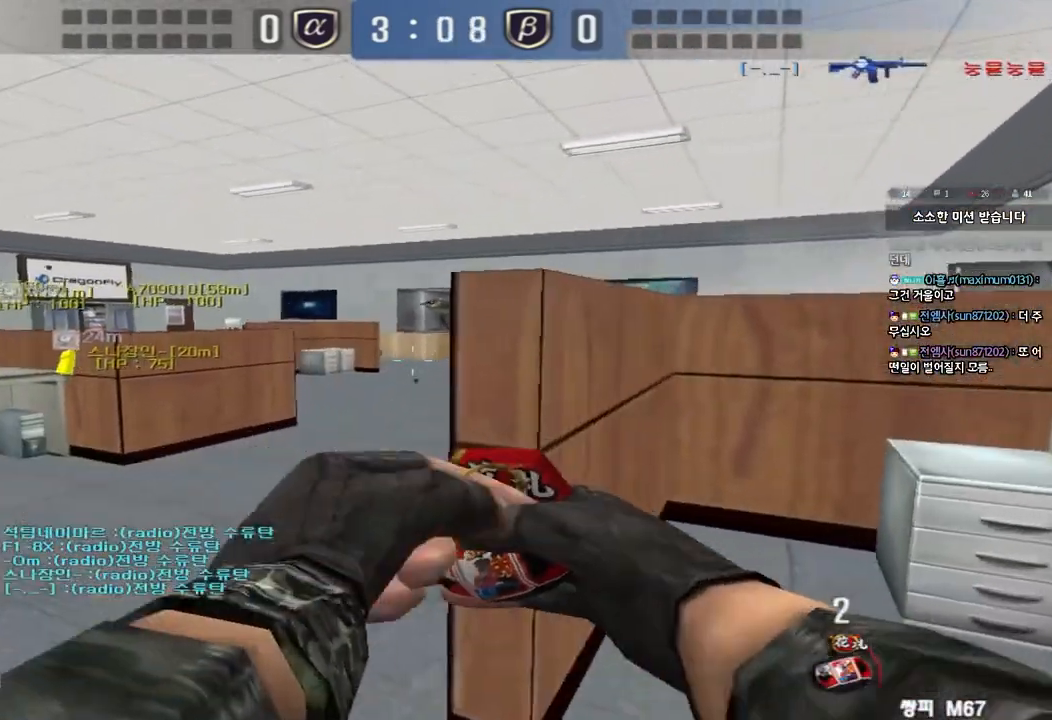
{"keys": ["d"], "events": [[83, "s", "down"], [83, "space", "up"], [283, "a", "up"], [367, "d", "down"], [500, "s", "up"]]}
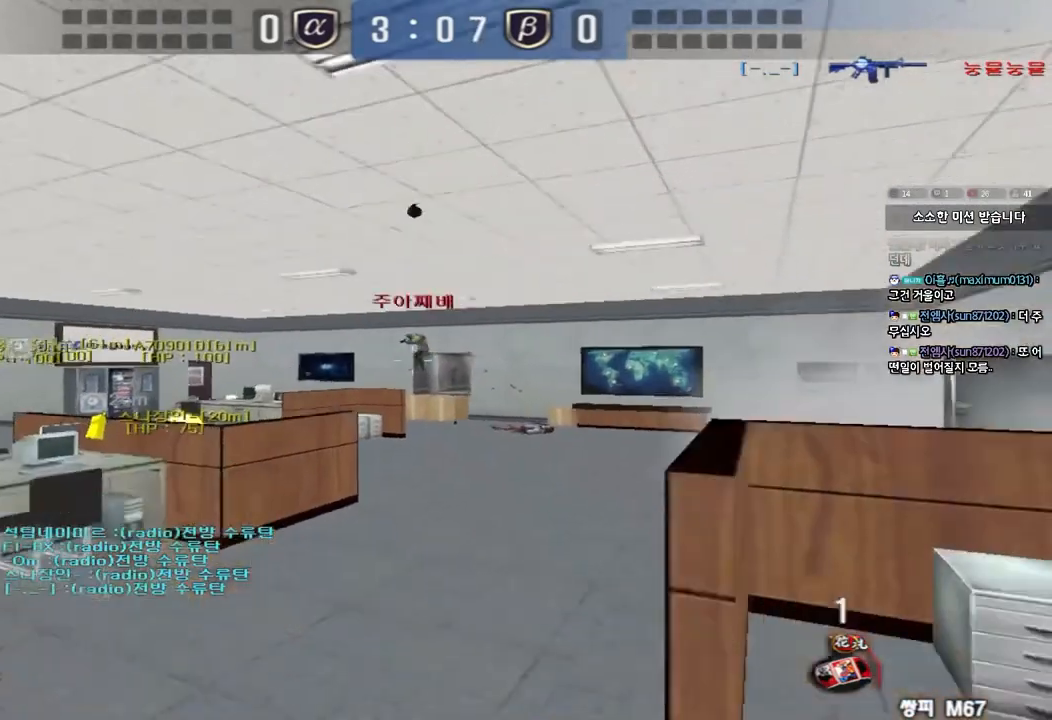
{"keys": ["a", "space"], "events": [[117, "w", "down"], [367, "a", "down"], [417, "d", "up"], [450, "space", "down"], [467, "w", "up"]]}
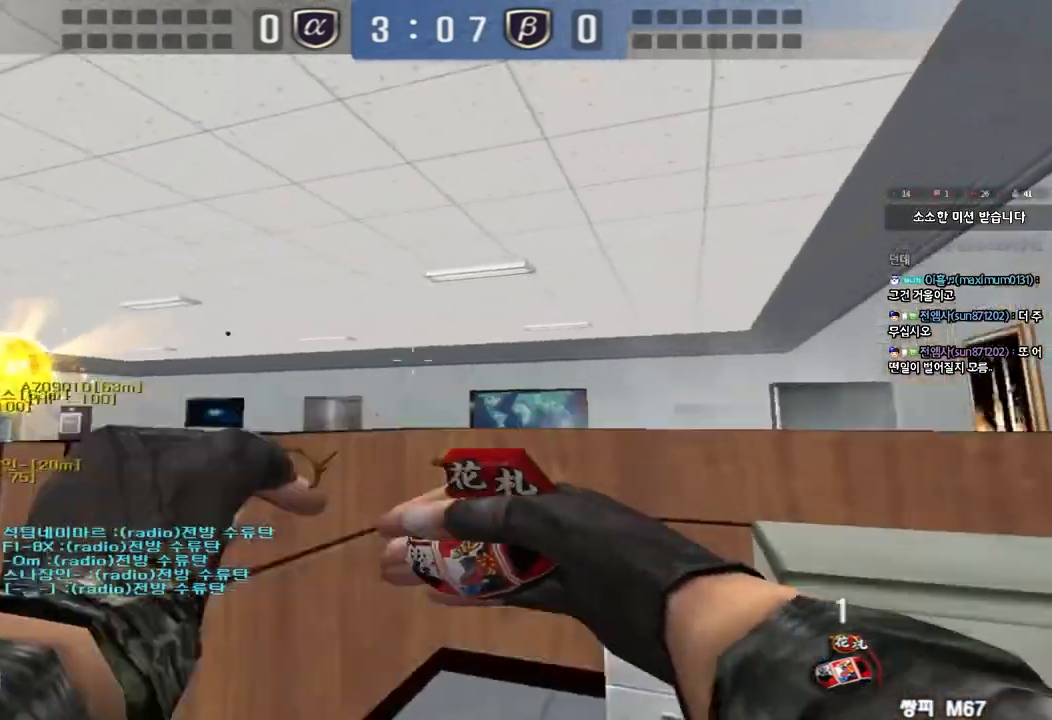
{"keys": ["d"], "events": [[50, "s", "down"], [83, "space", "up"], [317, "a", "up"], [333, "d", "down"], [417, "s", "up"]]}
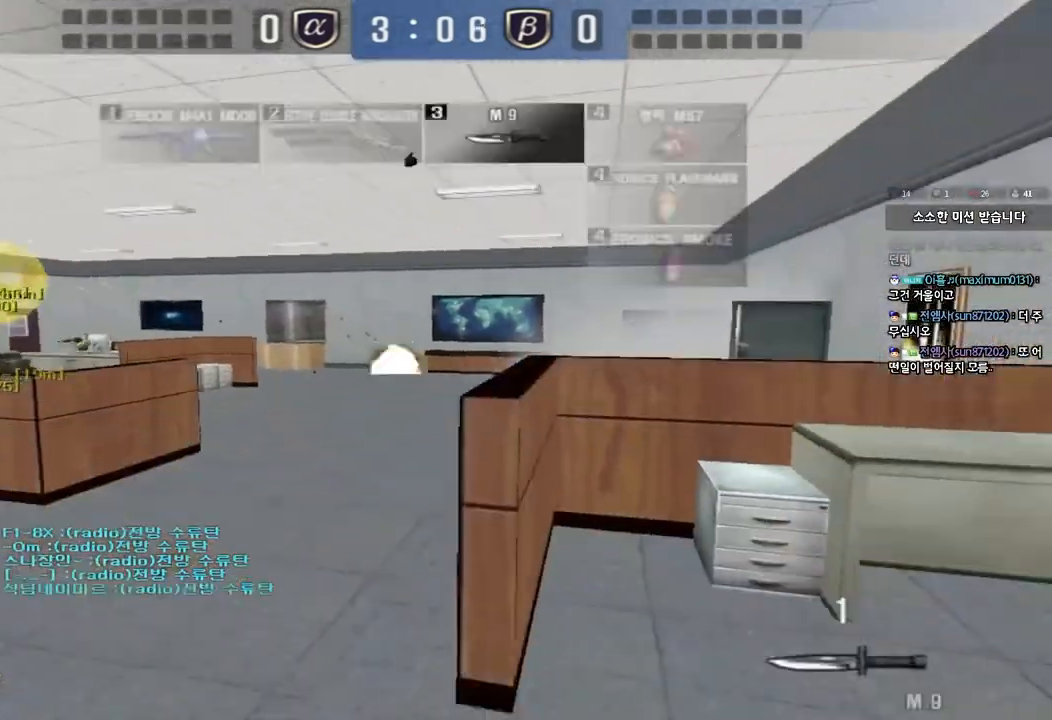
{"keys": ["w"], "events": [[67, "w", "down"], [183, "d", "up"], [183, "w", "up"], [250, "a", "down"], [417, "a", "up"], [433, "w", "down"]]}
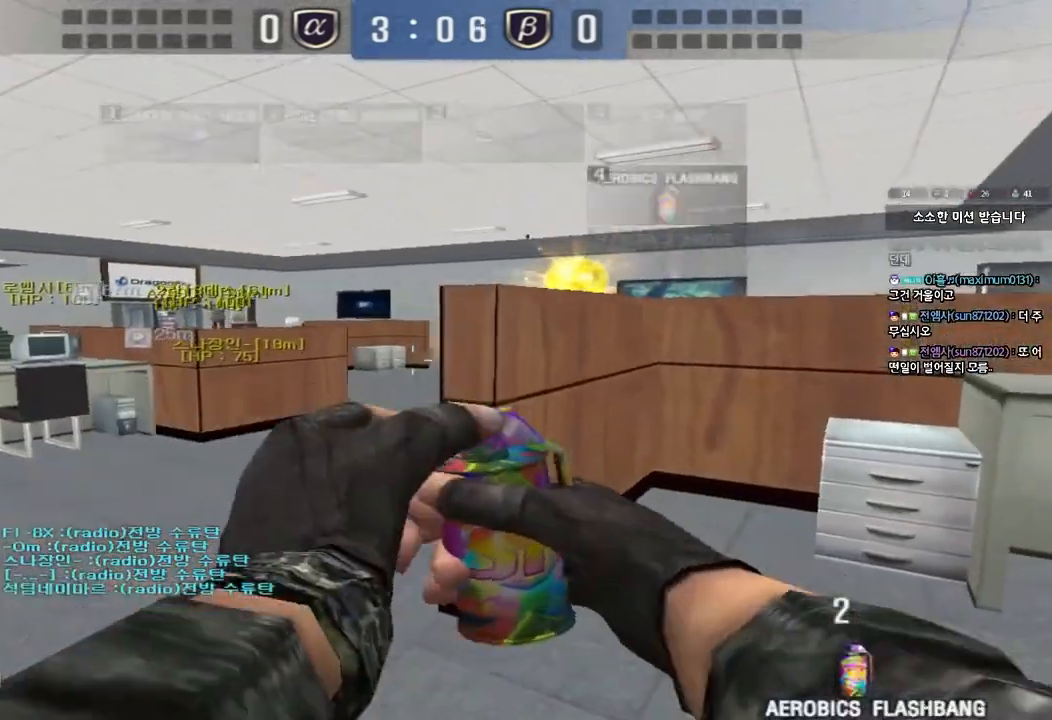
{"keys": ["s"], "events": [[267, "w", "up"], [333, "s", "down"]]}
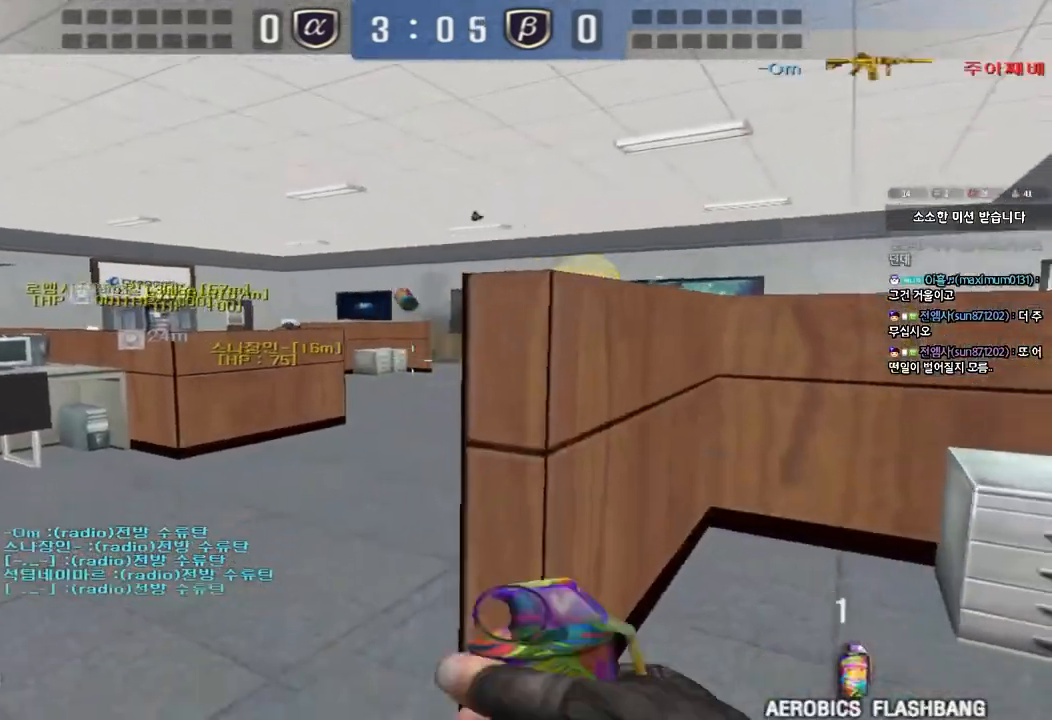
{"keys": ["w"], "events": [[133, "s", "up"], [300, "w", "down"]]}
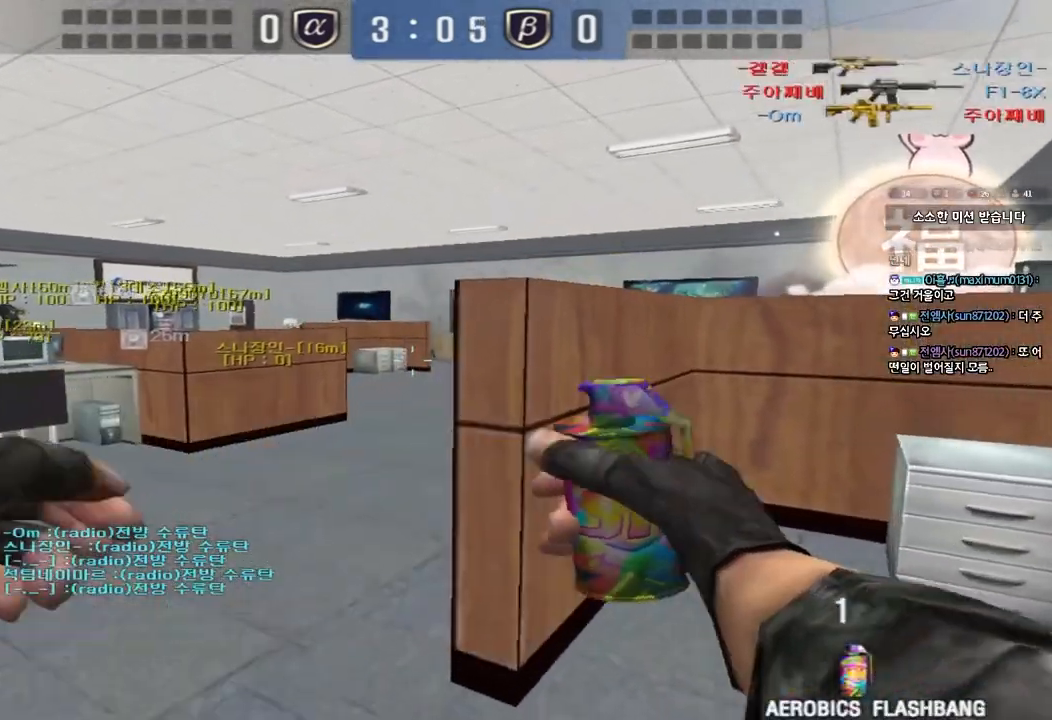
{"keys": ["a"], "events": [[167, "w", "up"], [250, "s", "down"], [350, "a", "down"], [417, "s", "up"]]}
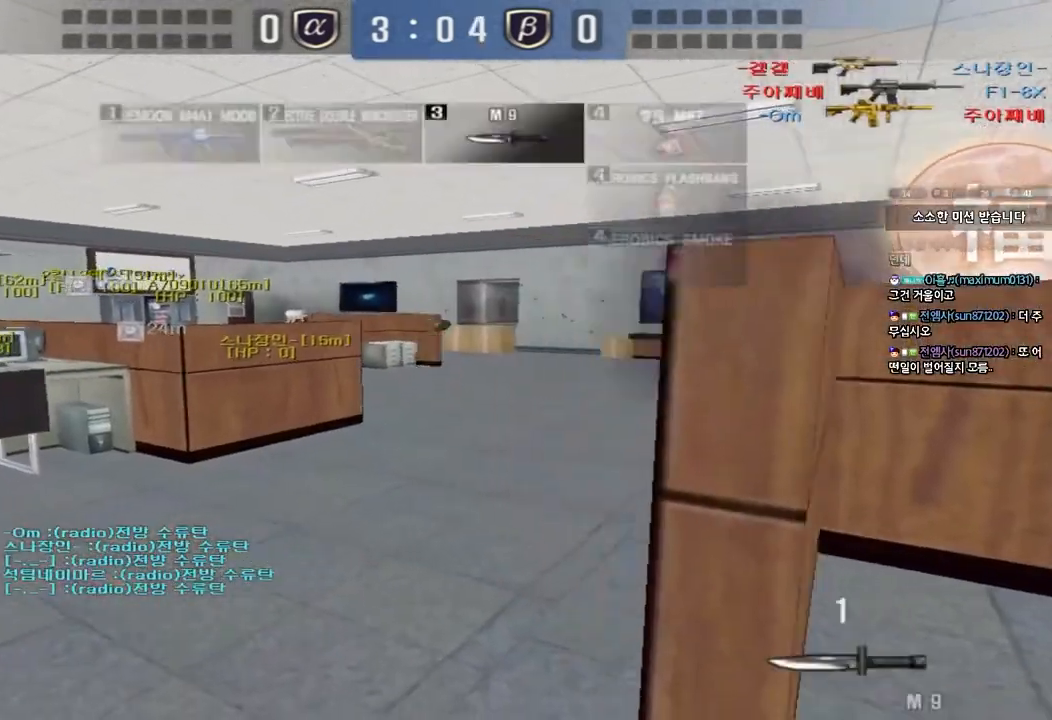
{"keys": [], "events": [[67, "w", "down"], [317, "ctrl", "down"], [317, "w", "up"], [350, "a", "up"], [350, "space", "down"], [483, "space", "up"], [500, "ctrl", "up"]]}
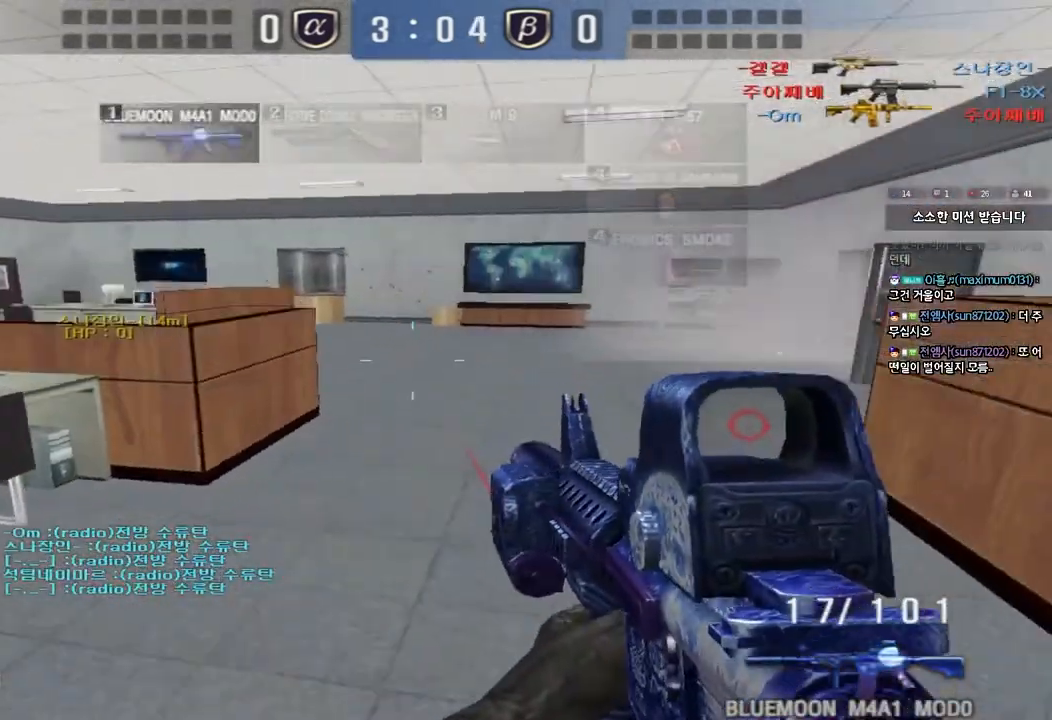
{"keys": ["a", "w"], "events": [[350, "a", "down"], [383, "w", "down"]]}
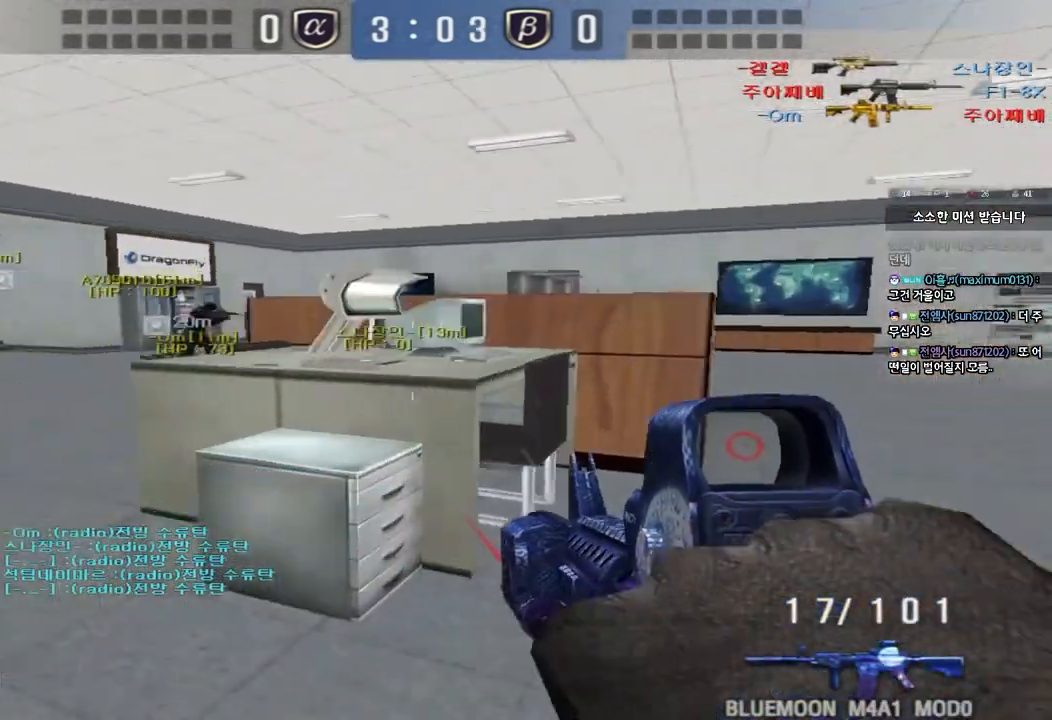
{"keys": ["a", "w"], "events": []}
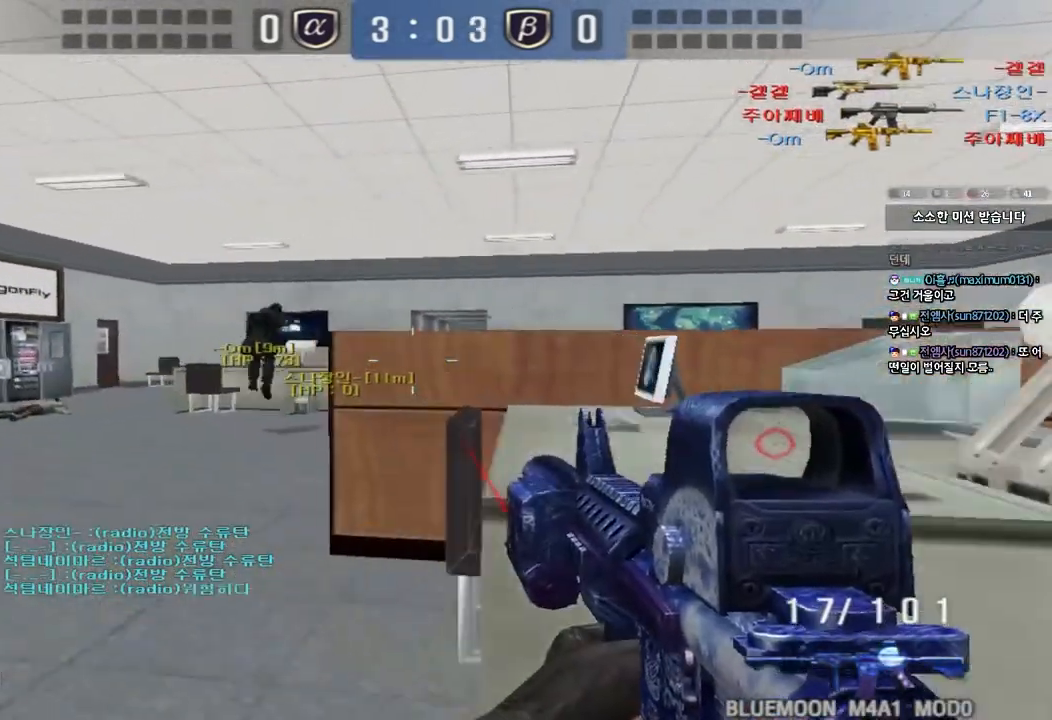
{"keys": ["shift"], "events": [[67, "shift", "down"], [133, "a", "up"], [250, "d", "down"], [367, "d", "up"], [383, "w", "up"]]}
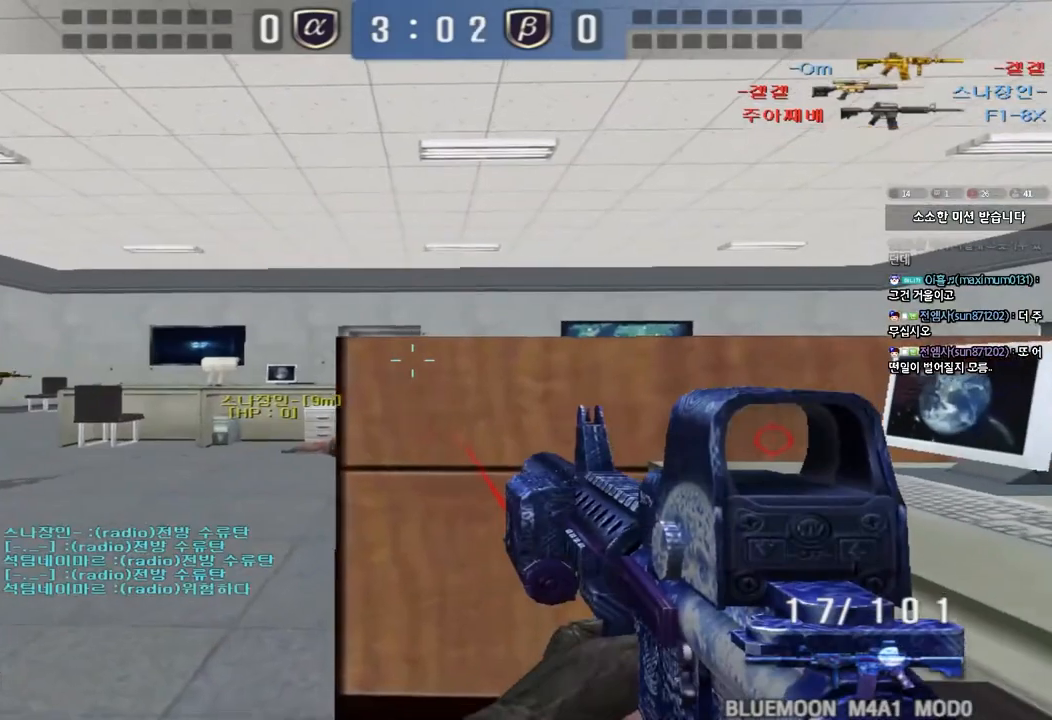
{"keys": ["s"], "events": [[17, "d", "down"], [183, "d", "up"], [267, "shift", "up"], [333, "s", "down"]]}
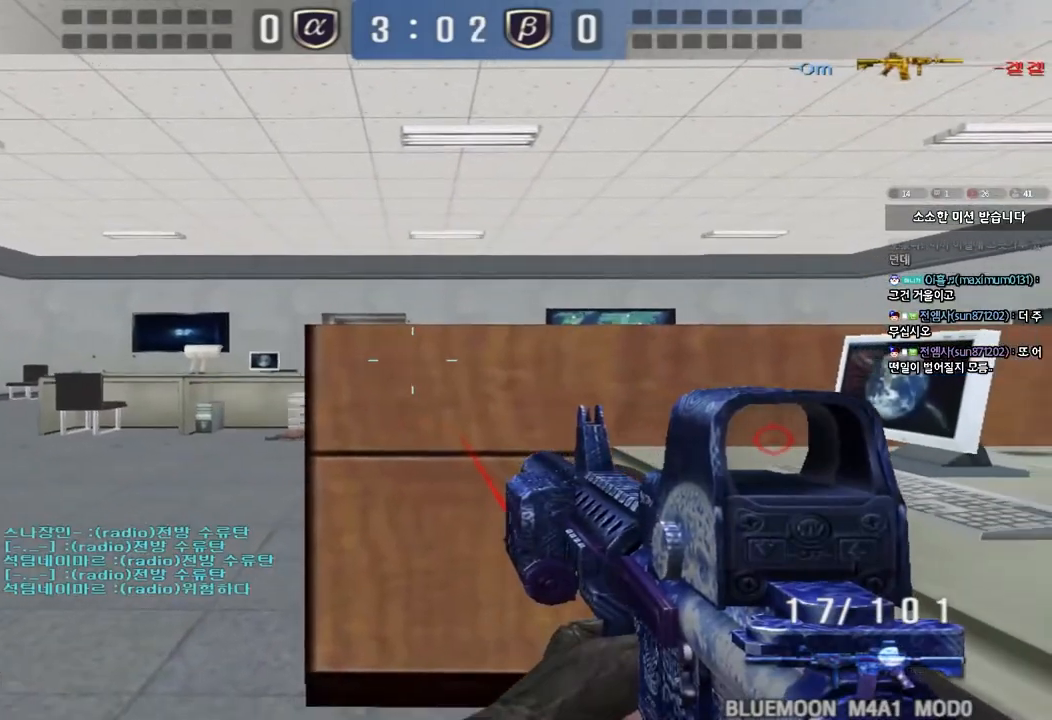
{"keys": ["shift"], "events": [[167, "d", "down"], [200, "shift", "down"], [333, "d", "up"], [333, "s", "up"], [417, "r", "down"], [500, "r", "up"]]}
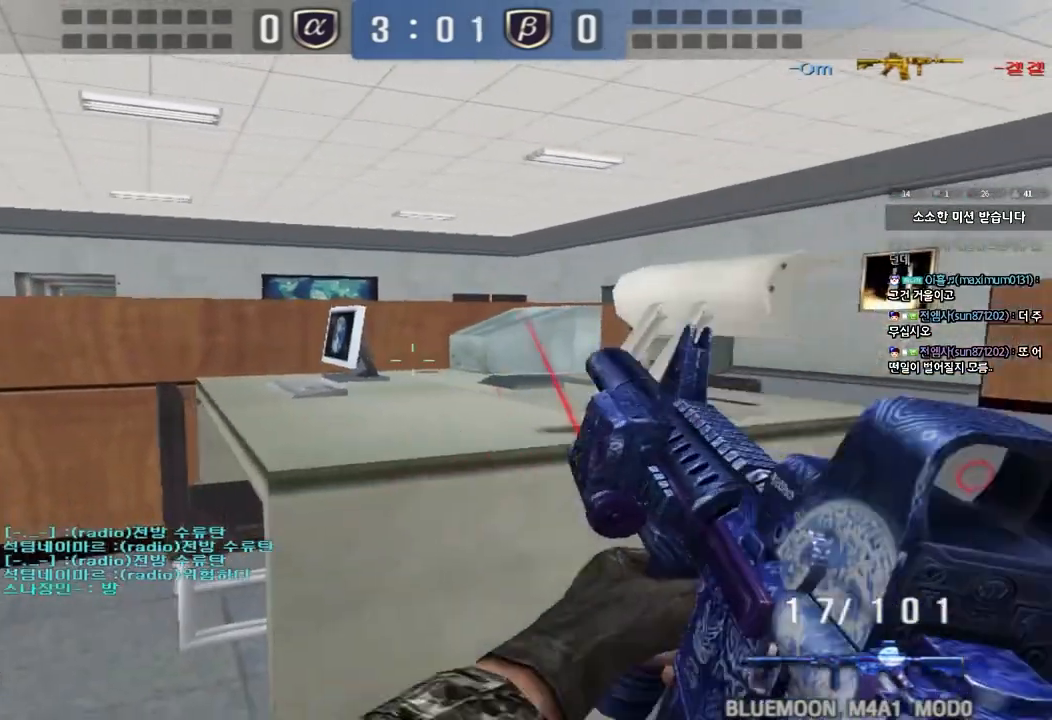
{"keys": ["a", "ctrl"], "events": [[67, "w", "down"], [100, "d", "down"], [100, "shift", "up"], [350, "ctrl", "down"], [367, "d", "up"], [367, "w", "up"], [483, "a", "down"]]}
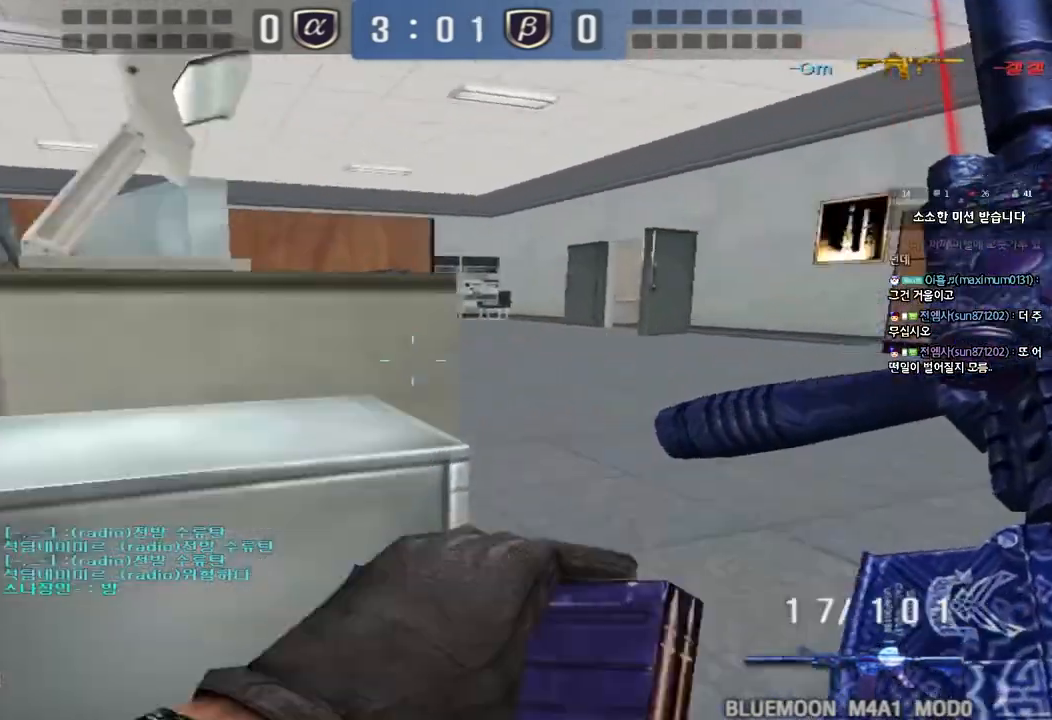
{"keys": ["a", "space"], "events": [[17, "w", "down"], [67, "ctrl", "up"], [133, "ctrl", "down"], [233, "ctrl", "up"], [267, "a", "up"], [317, "a", "down"], [400, "w", "up"], [433, "space", "down"]]}
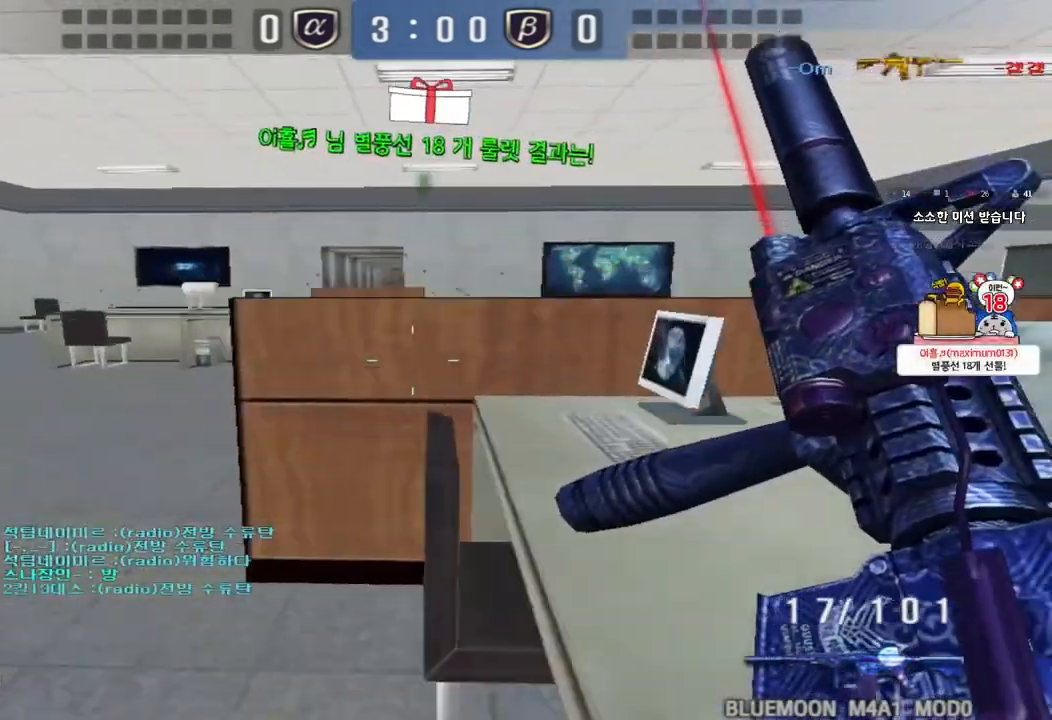
{"keys": ["ctrl", "d", "w"], "events": [[17, "s", "down"], [50, "space", "up"], [100, "d", "down"], [117, "a", "up"], [283, "s", "up"], [367, "ctrl", "down"], [400, "w", "down"]]}